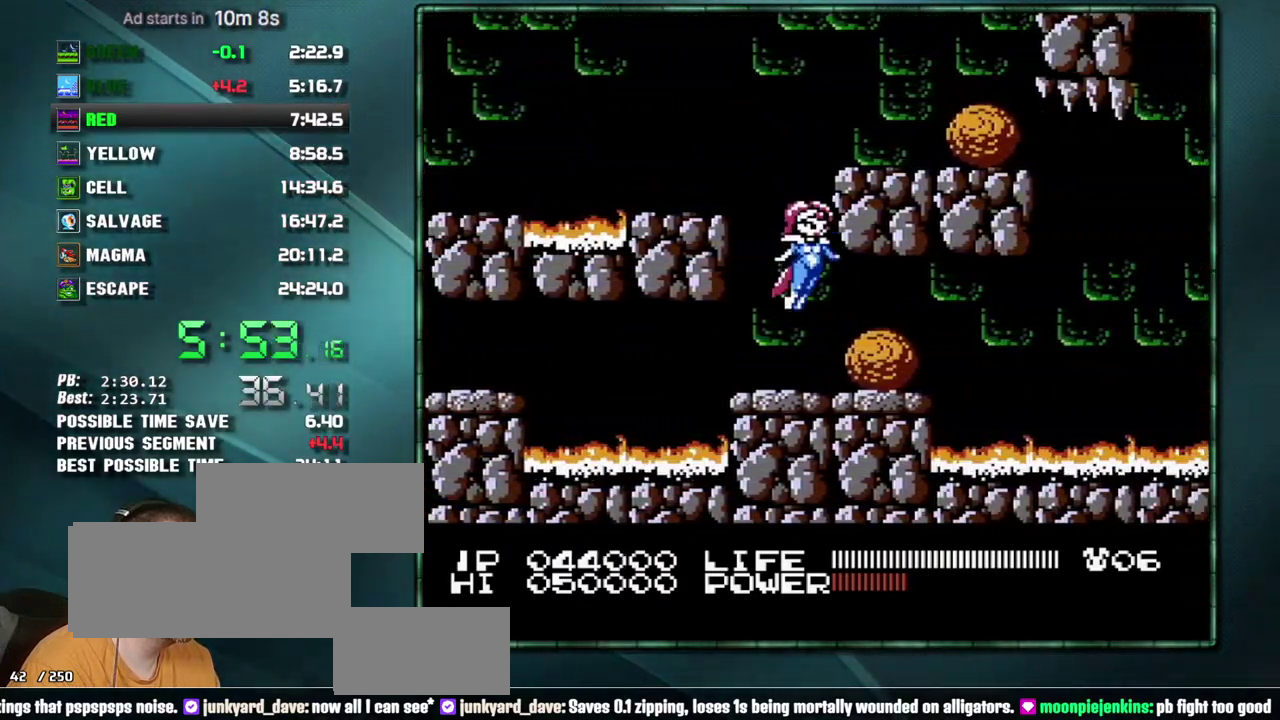
Gameplay with a controller (Nintendo layout); each line is a JSON object with the inputs held at the frame after it. "events" lists button and stick changes between this image and that frame as [ms after this image, input, new state], when the widget could be followed in between. Not read: L3 R3 START.
{"buttons": ["DPAD_RIGHT"], "events": []}
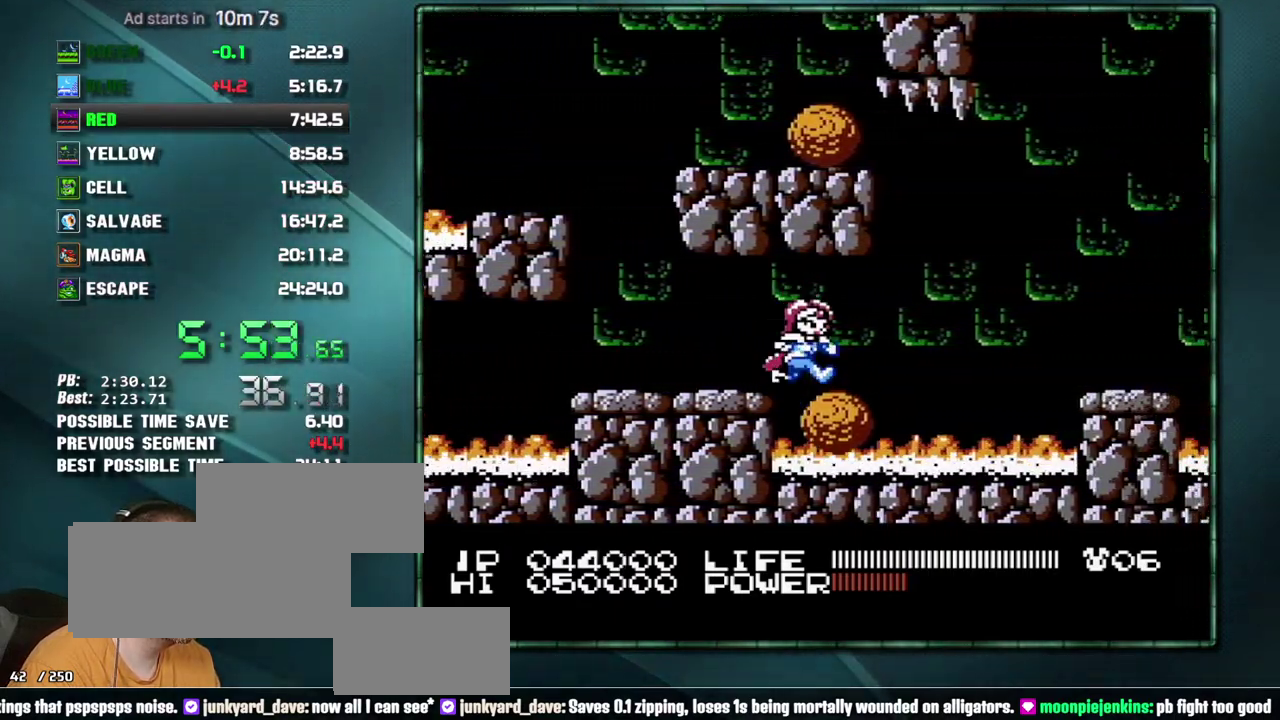
{"buttons": ["A", "DPAD_RIGHT"], "events": [[267, "A", "down"]]}
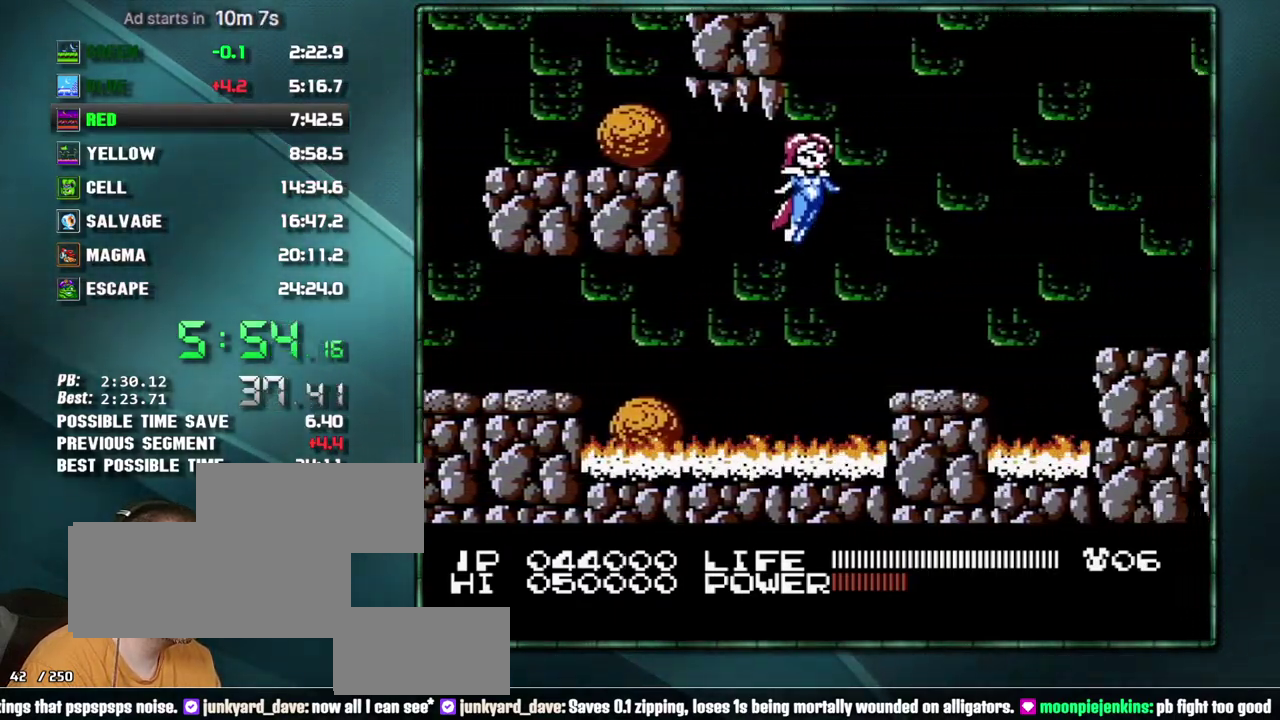
{"buttons": ["A", "DPAD_RIGHT"], "events": [[183, "A", "up"], [467, "A", "down"]]}
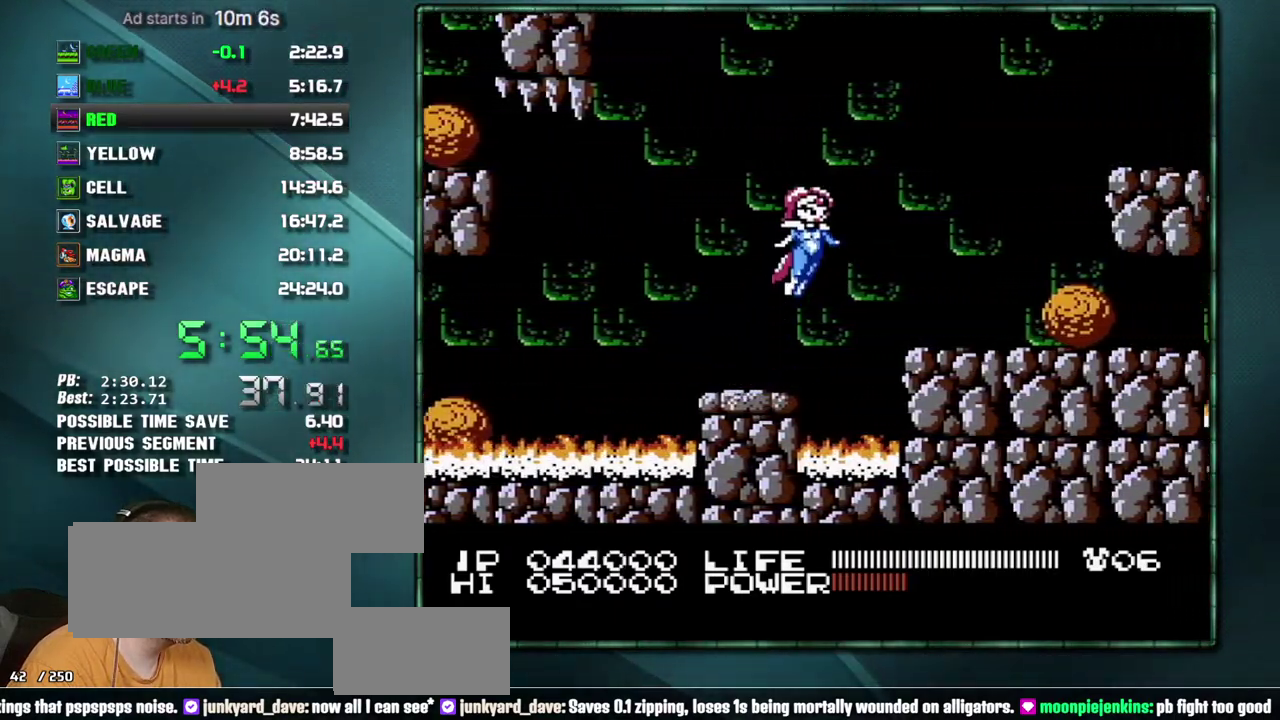
{"buttons": ["DPAD_RIGHT"], "events": [[83, "A", "up"]]}
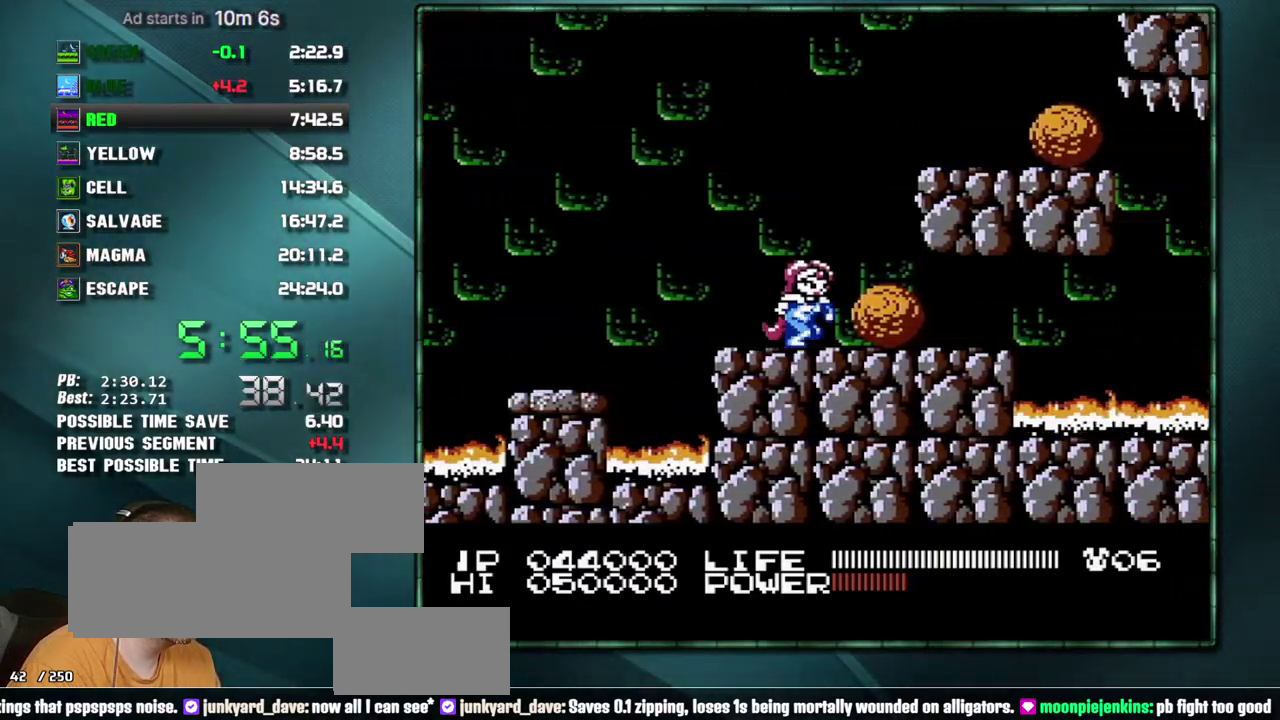
{"buttons": ["DPAD_RIGHT"], "events": []}
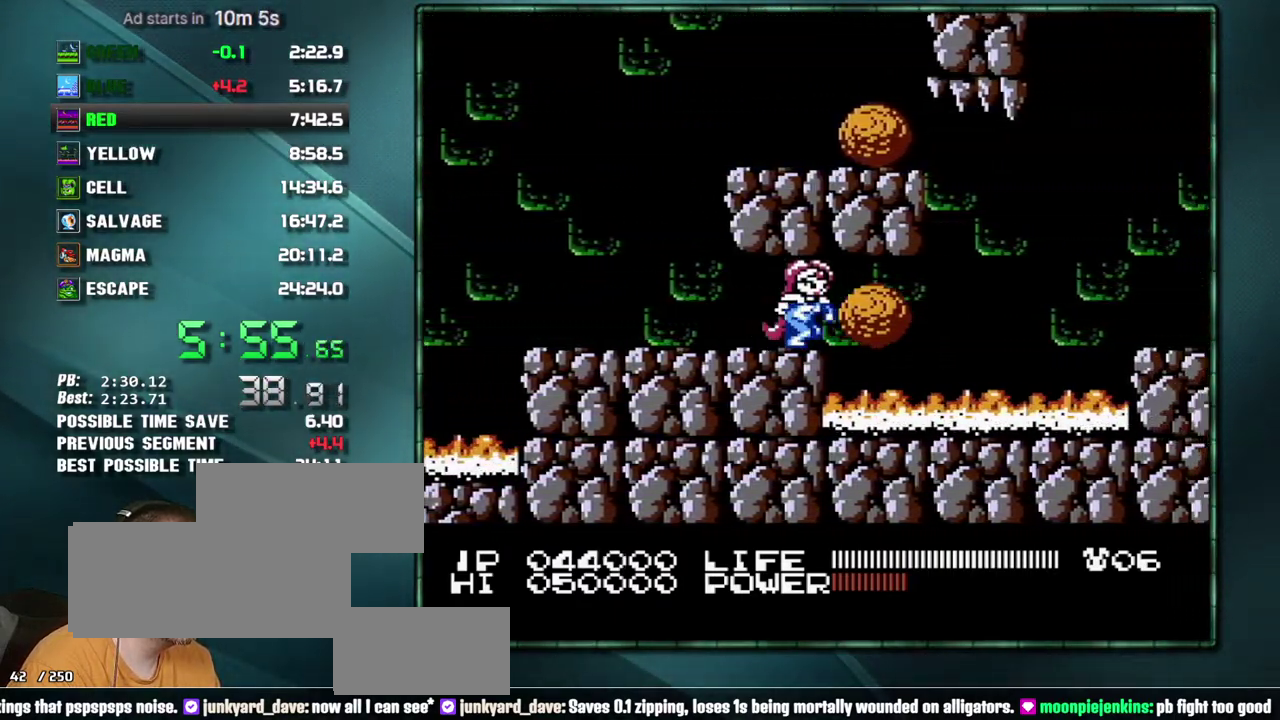
{"buttons": ["A", "DPAD_RIGHT"], "events": [[433, "A", "down"]]}
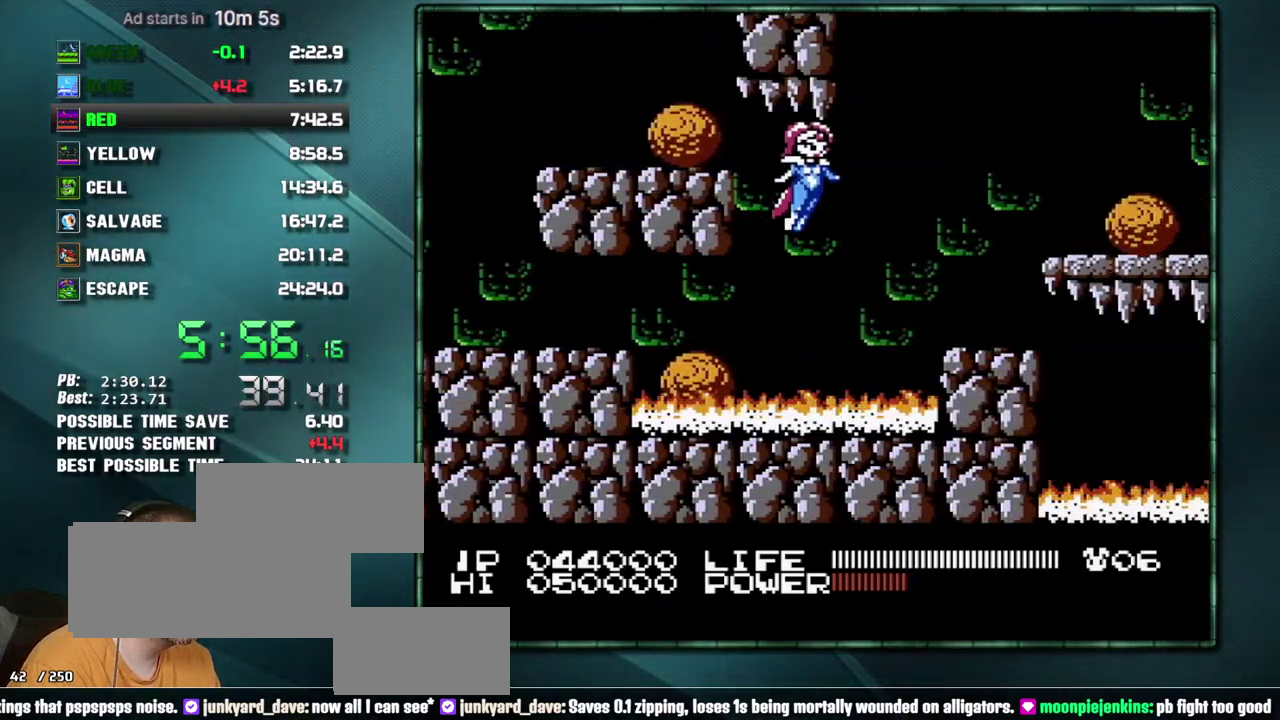
{"buttons": ["A", "DPAD_RIGHT"], "events": [[183, "A", "up"], [467, "A", "down"]]}
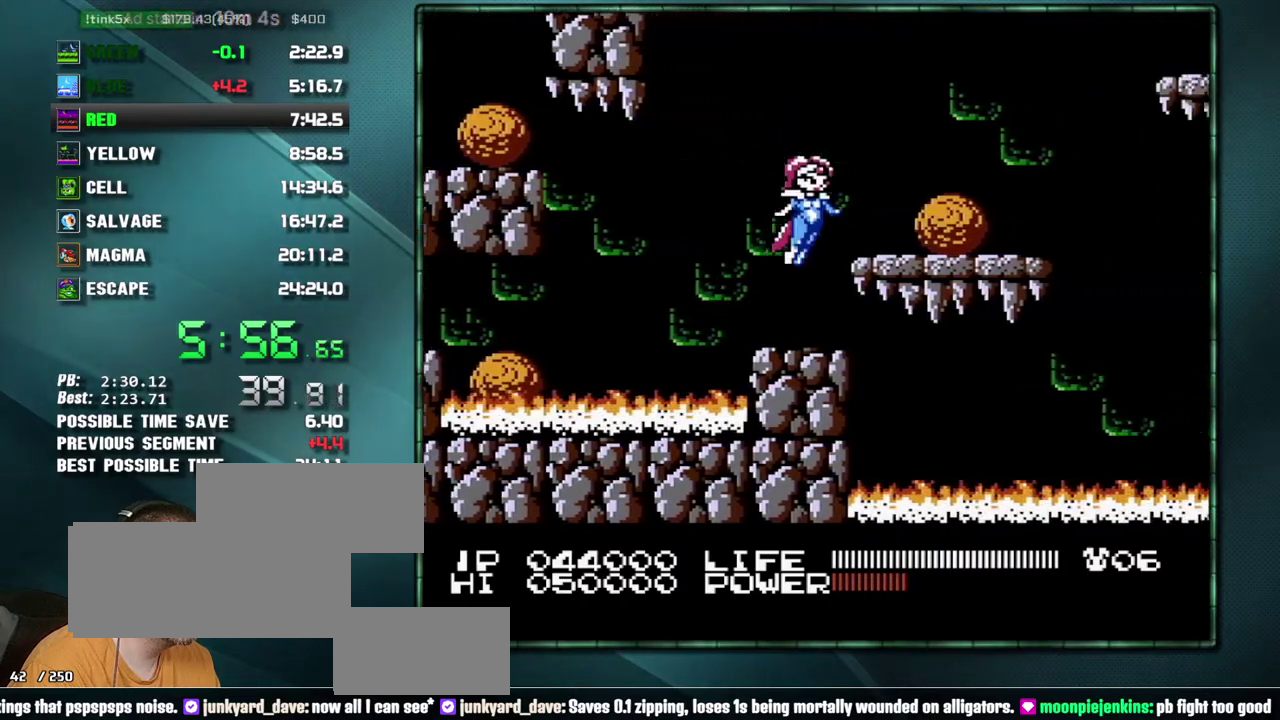
{"buttons": ["DPAD_RIGHT"], "events": [[50, "A", "up"], [233, "A", "down"], [300, "A", "up"]]}
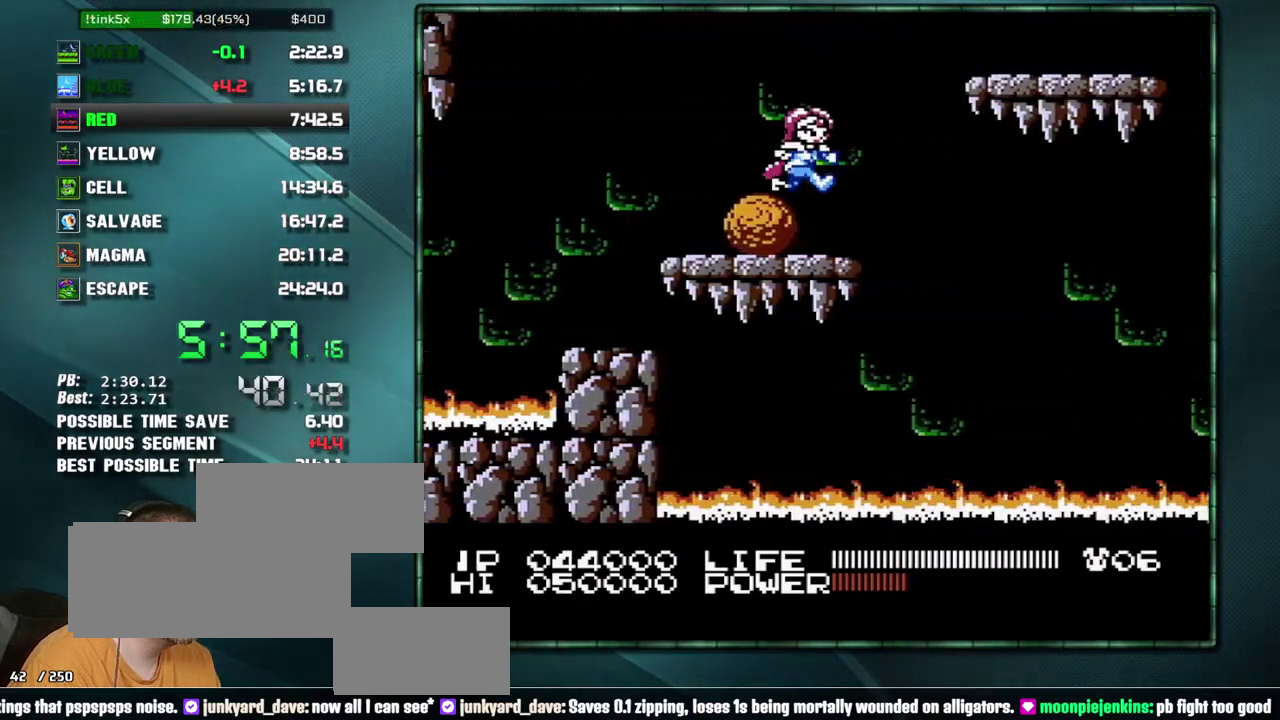
{"buttons": ["DPAD_RIGHT"], "events": [[83, "A", "down"], [333, "A", "up"]]}
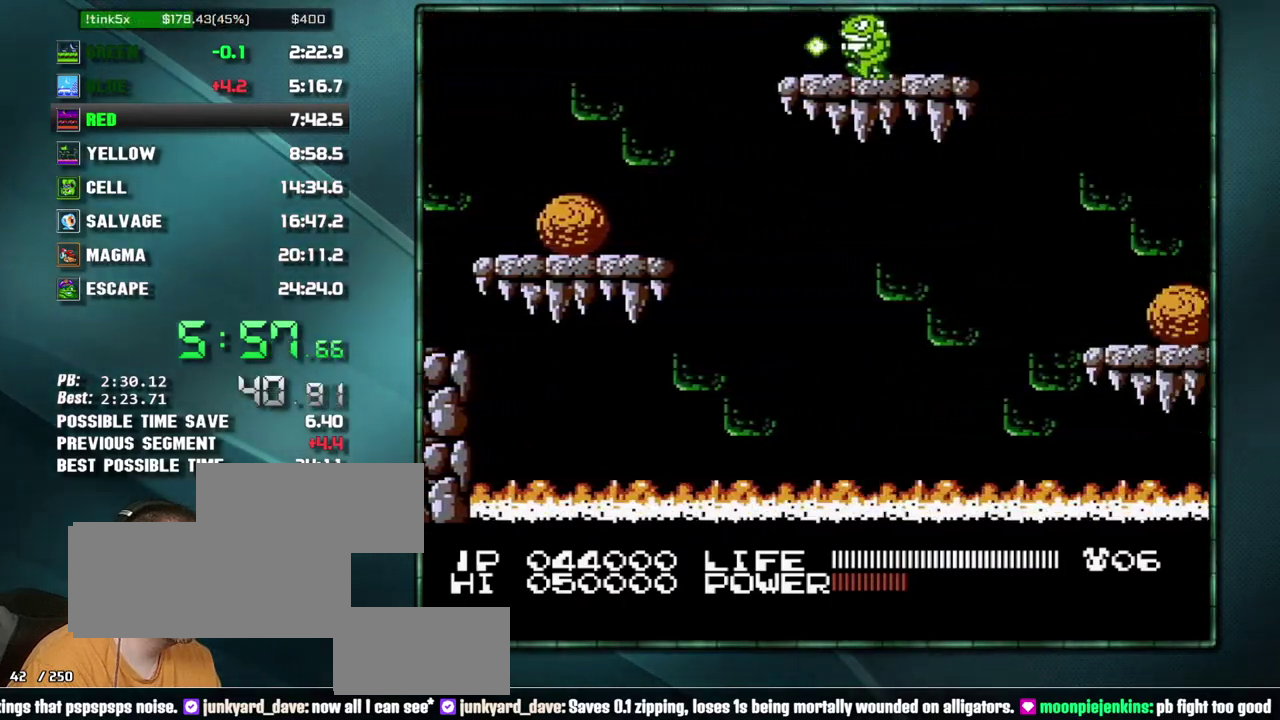
{"buttons": ["DPAD_RIGHT"], "events": []}
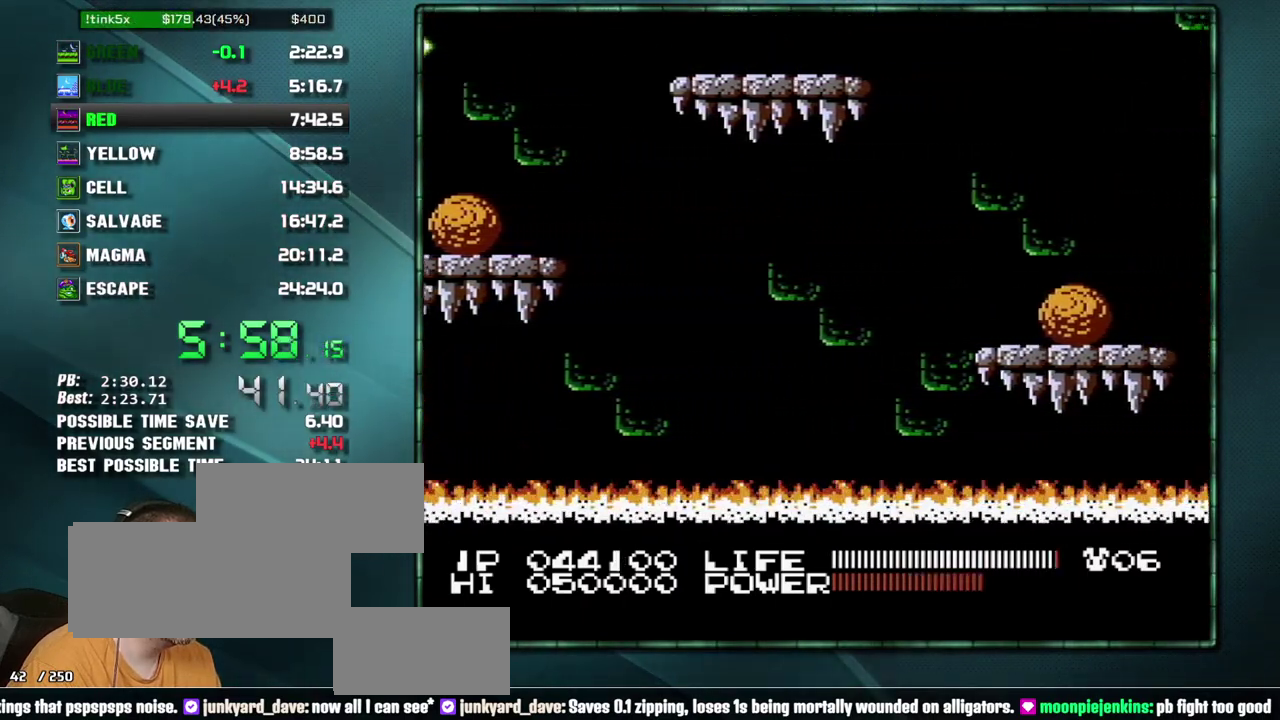
{"buttons": ["DPAD_RIGHT"], "events": [[17, "SELECT", "down"], [83, "SELECT", "up"], [367, "DPAD_RIGHT", "up"], [433, "DPAD_RIGHT", "down"]]}
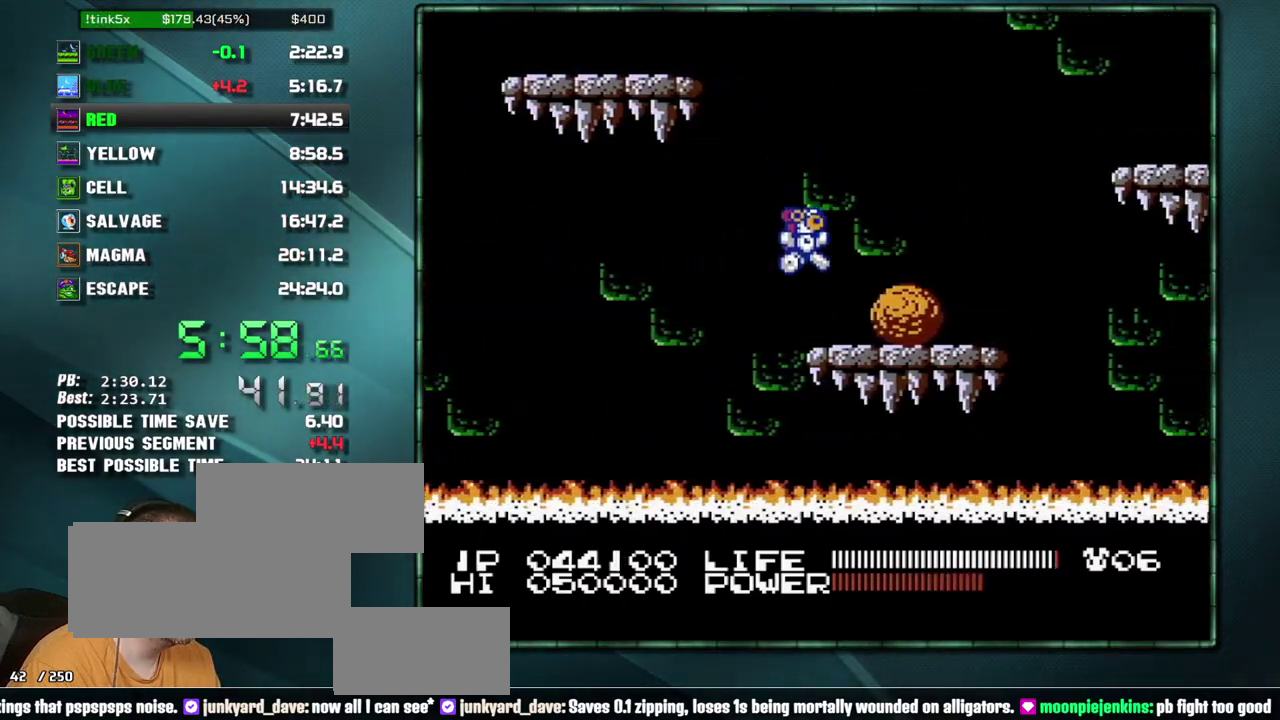
{"buttons": ["DPAD_RIGHT"], "events": []}
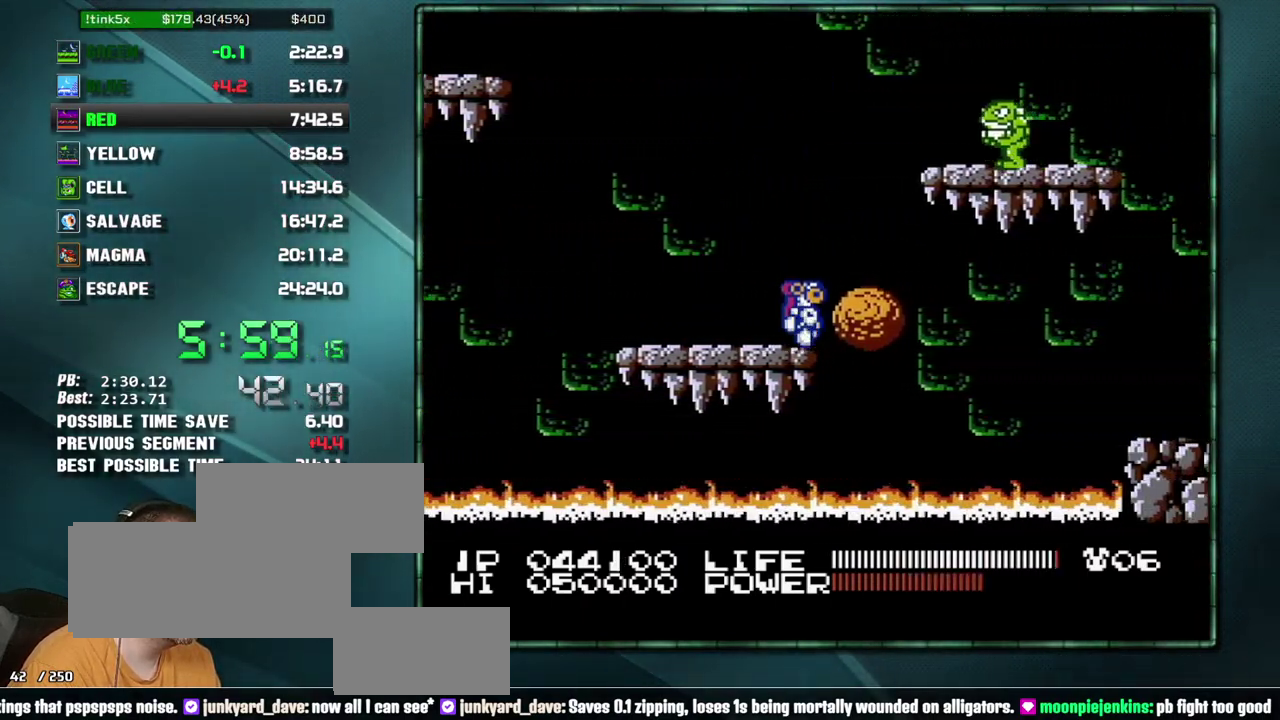
{"buttons": ["A", "DPAD_RIGHT"], "events": [[400, "A", "down"]]}
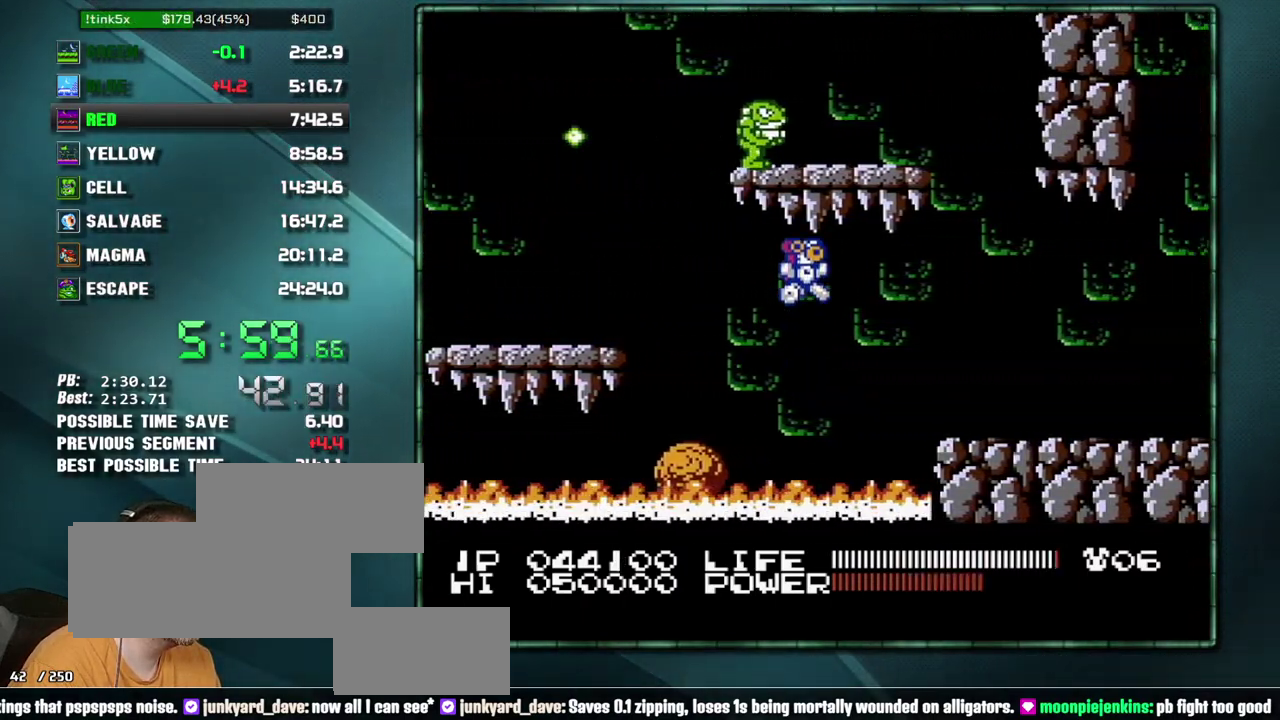
{"buttons": ["DPAD_RIGHT"], "events": [[367, "A", "up"]]}
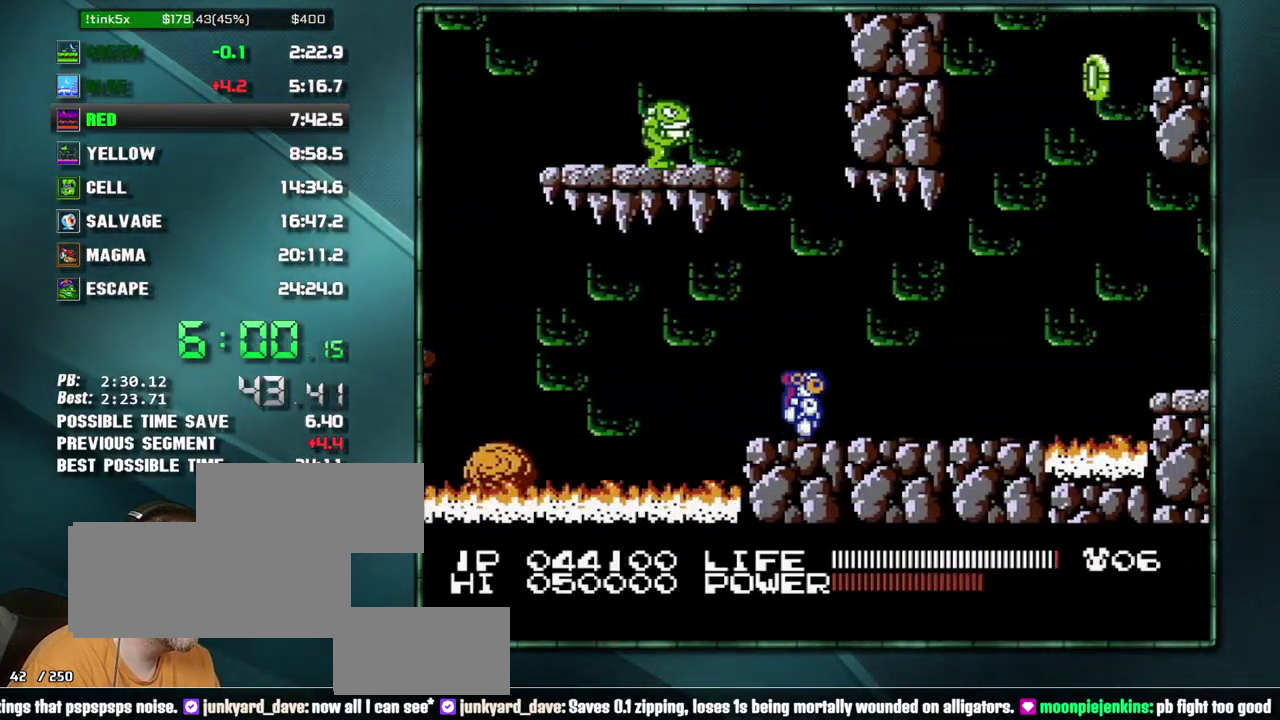
{"buttons": ["DPAD_RIGHT"], "events": []}
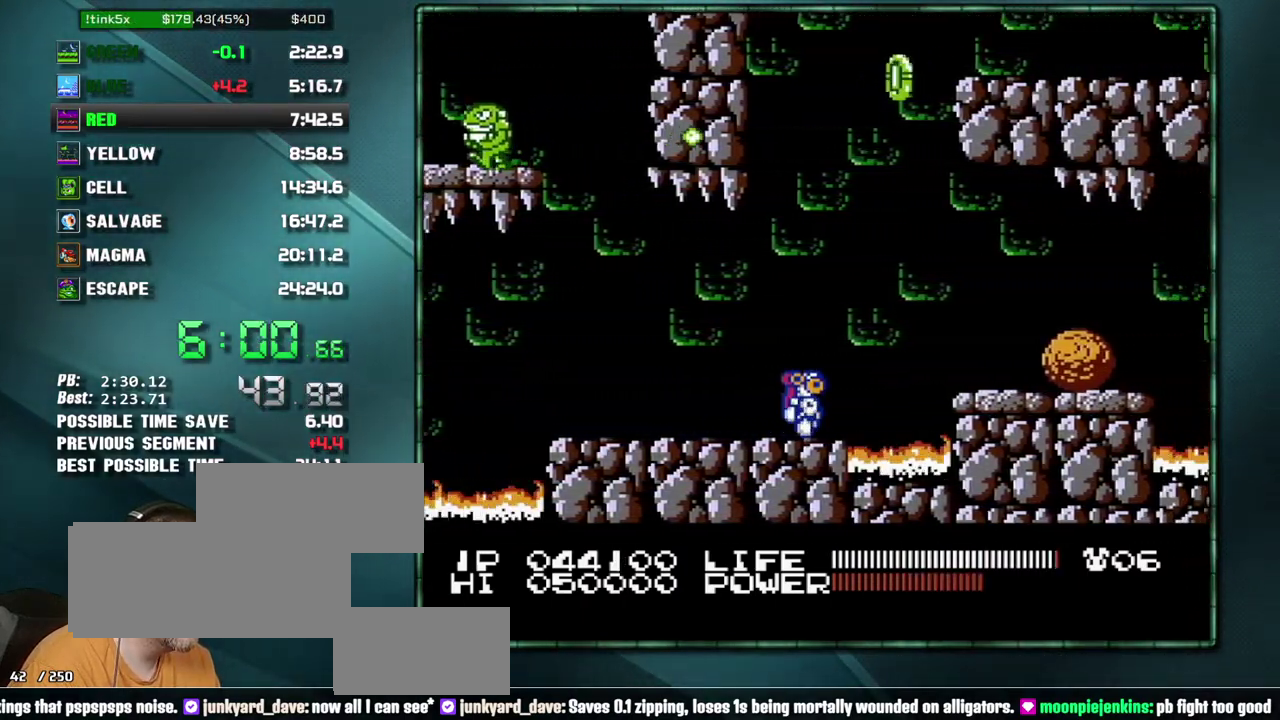
{"buttons": ["DPAD_RIGHT"], "events": [[50, "A", "down"], [217, "A", "up"]]}
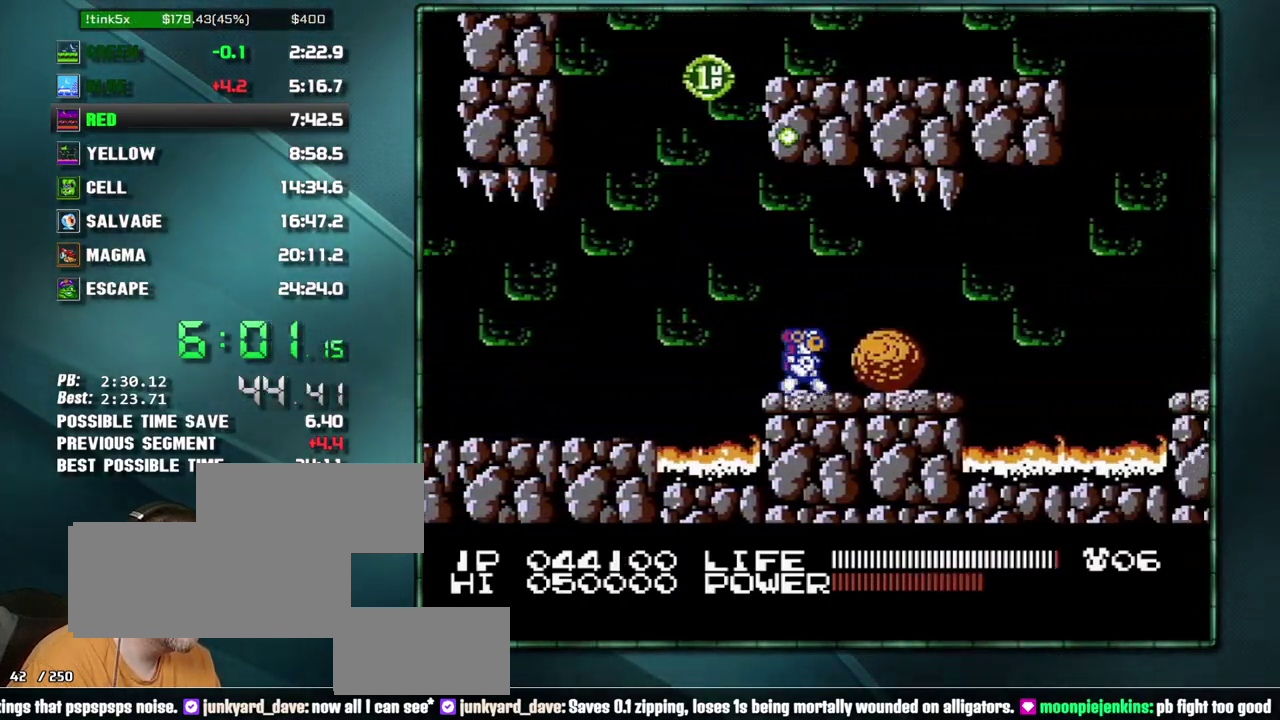
{"buttons": ["DPAD_RIGHT"], "events": []}
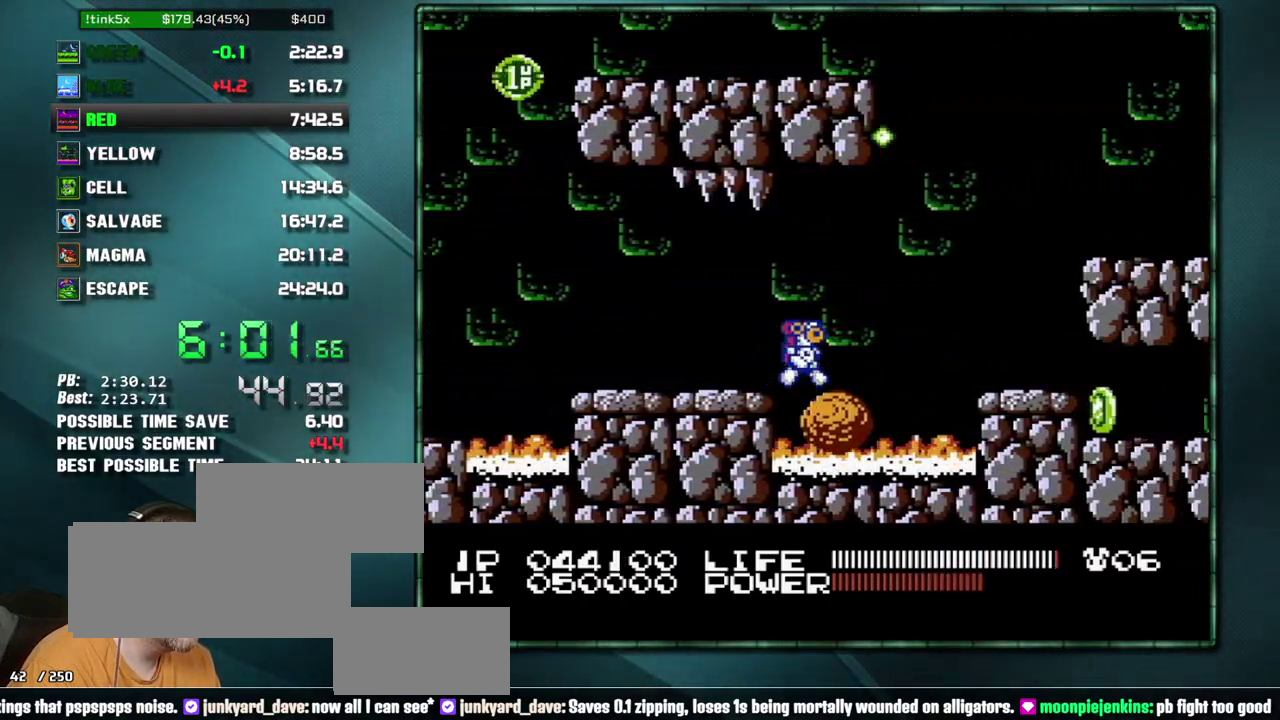
{"buttons": ["DPAD_RIGHT"], "events": [[183, "A", "down"], [267, "A", "up"]]}
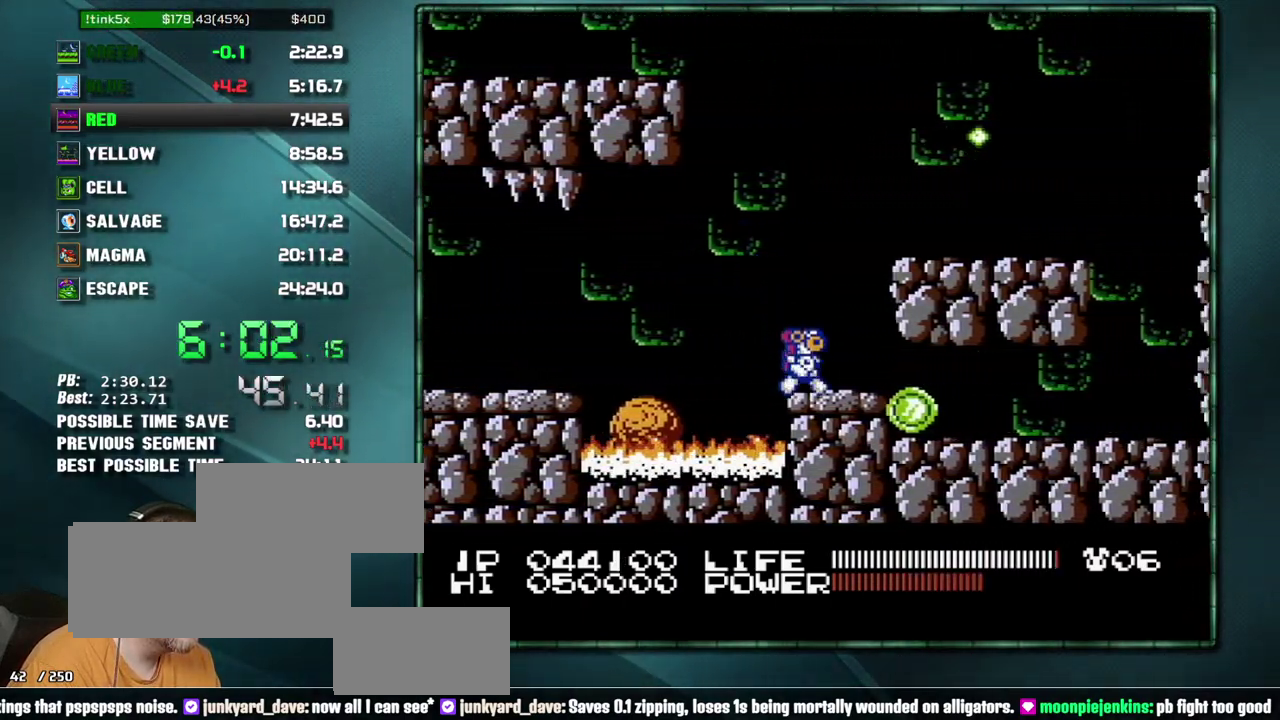
{"buttons": ["DPAD_RIGHT"], "events": [[83, "A", "down"], [367, "A", "up"]]}
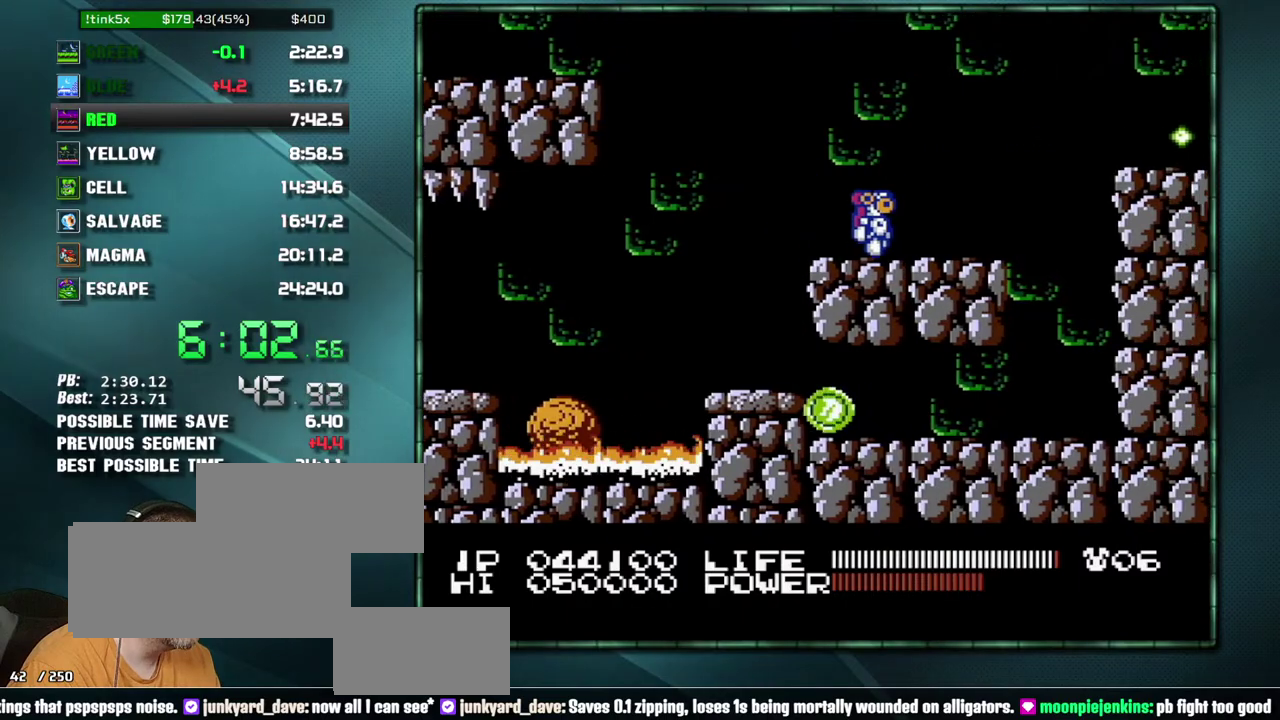
{"buttons": ["A", "DPAD_RIGHT"], "events": [[367, "A", "down"]]}
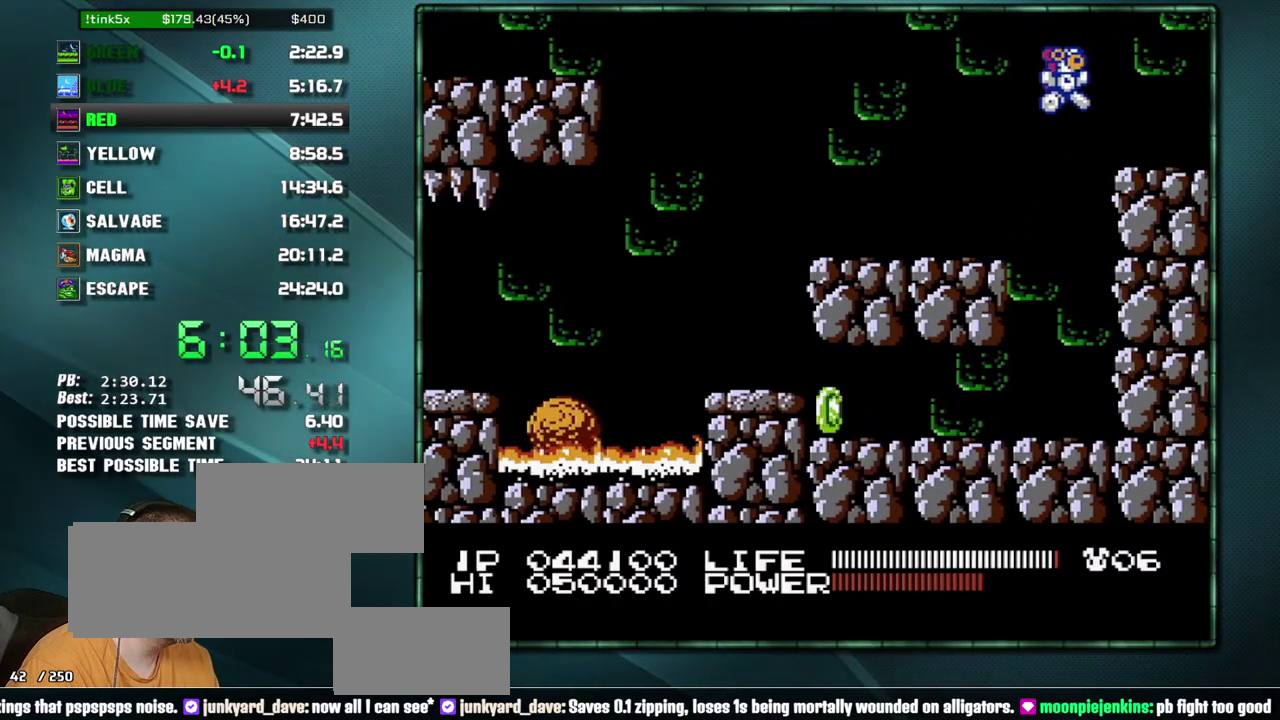
{"buttons": ["DPAD_RIGHT"], "events": [[17, "A", "up"]]}
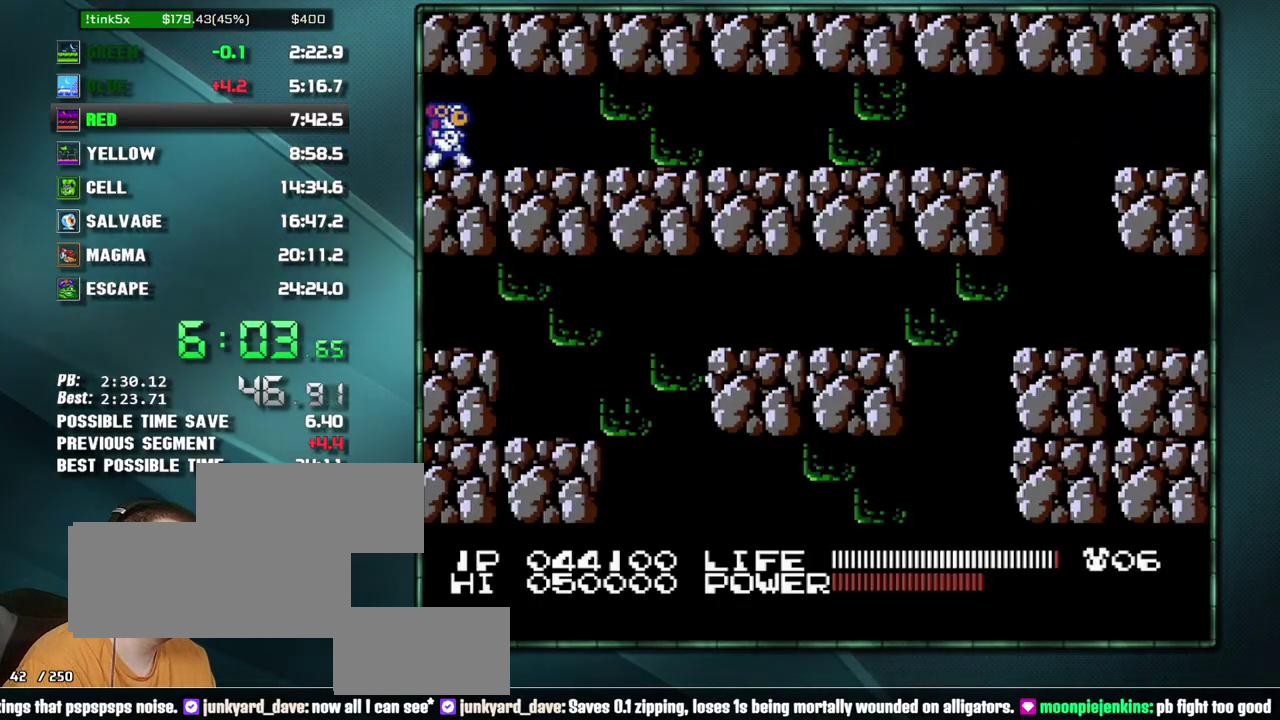
{"buttons": ["DPAD_RIGHT"], "events": []}
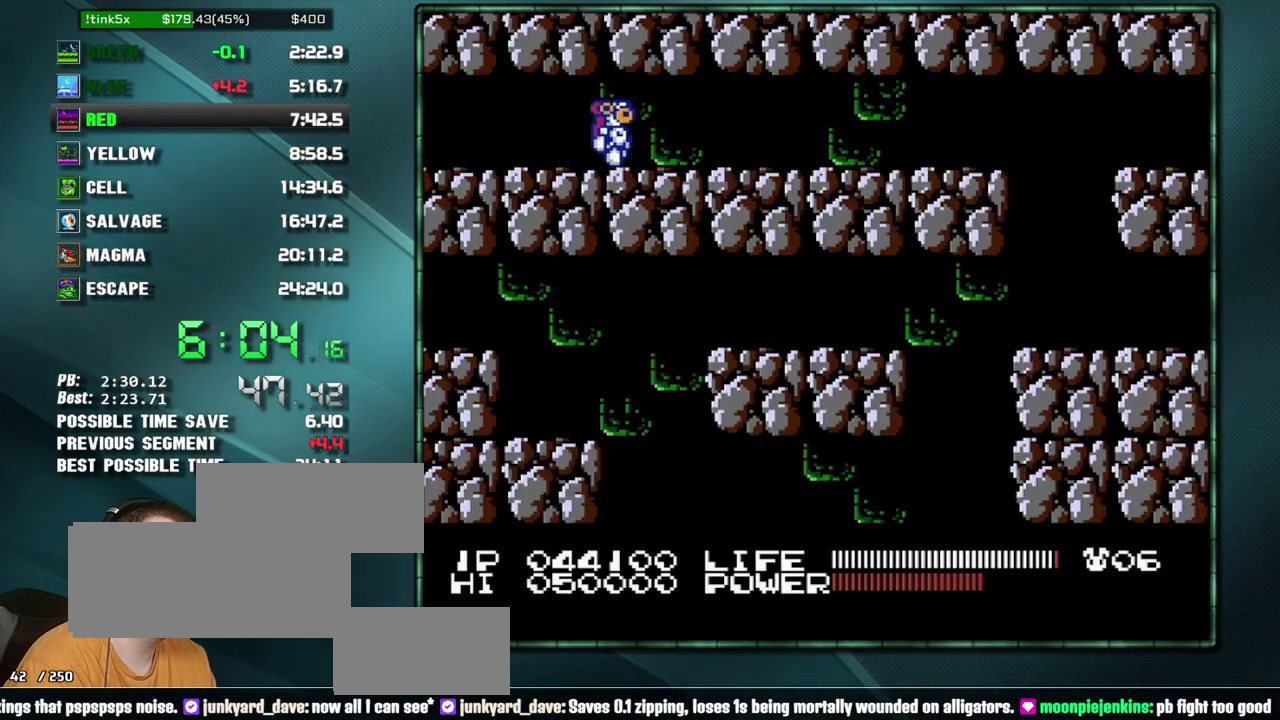
{"buttons": ["DPAD_RIGHT"], "events": []}
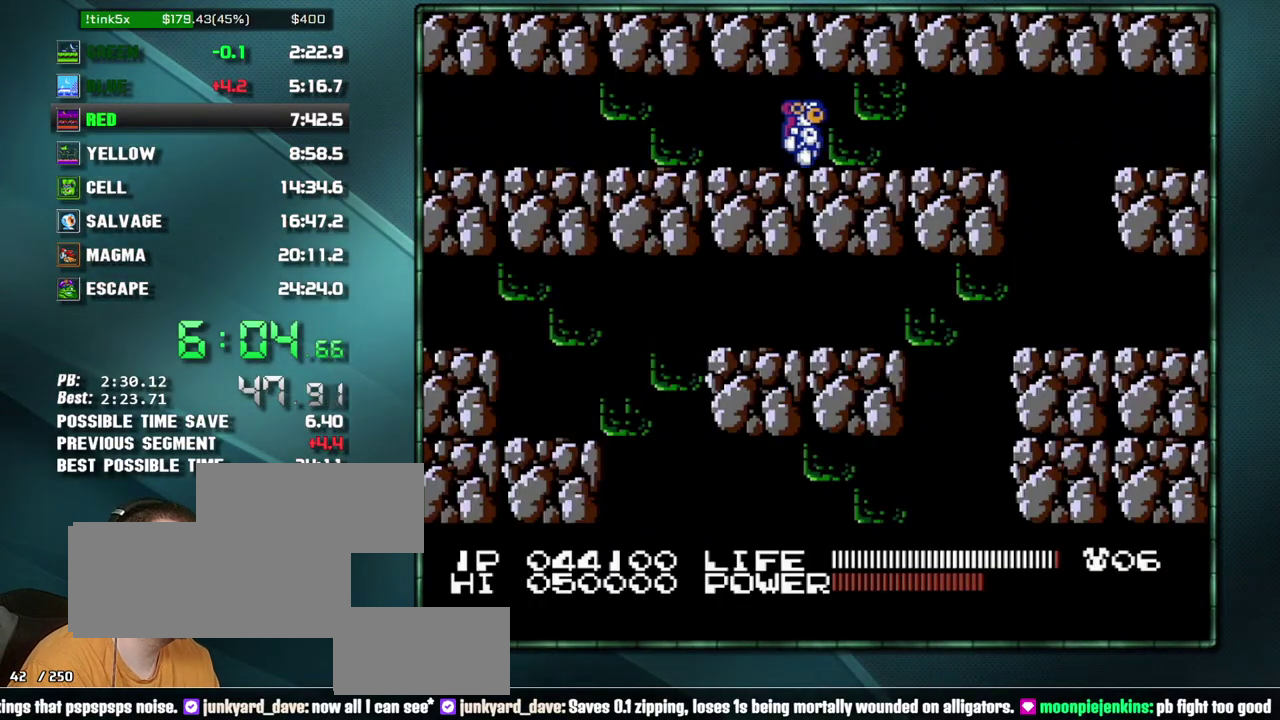
{"buttons": ["DPAD_RIGHT"], "events": []}
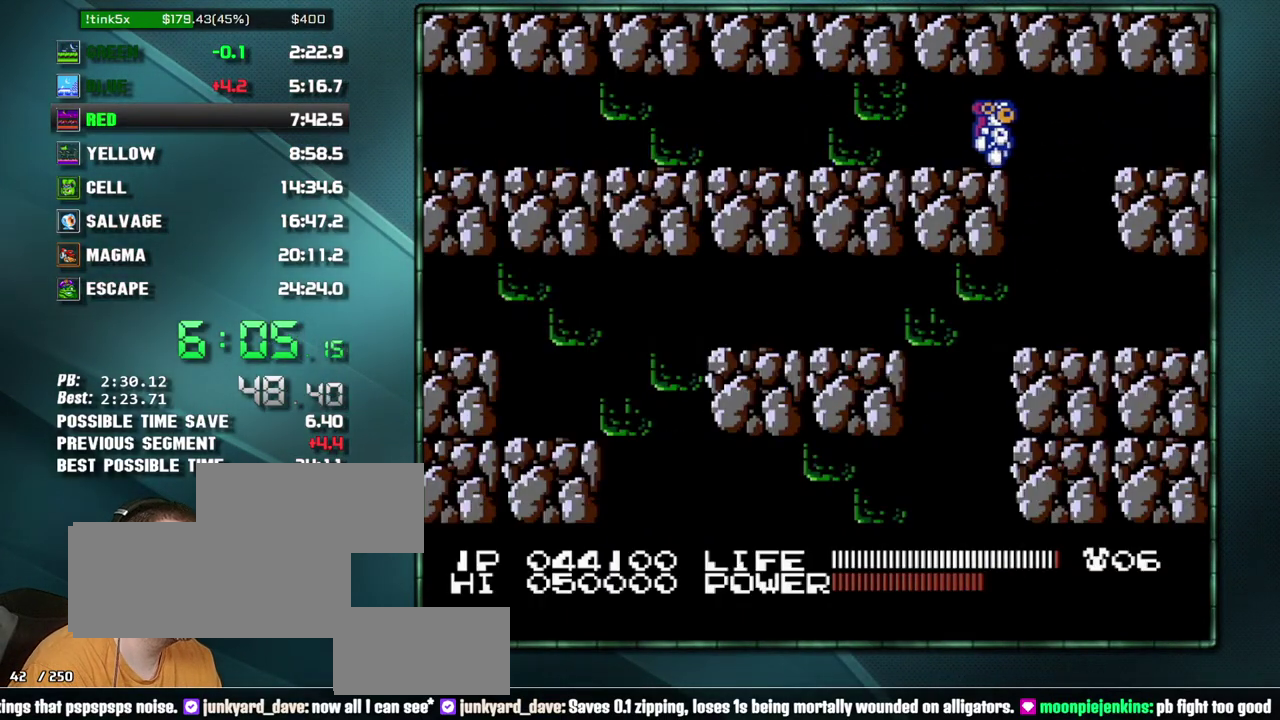
{"buttons": ["DPAD_LEFT"], "events": [[183, "DPAD_LEFT", "down"], [183, "DPAD_RIGHT", "up"]]}
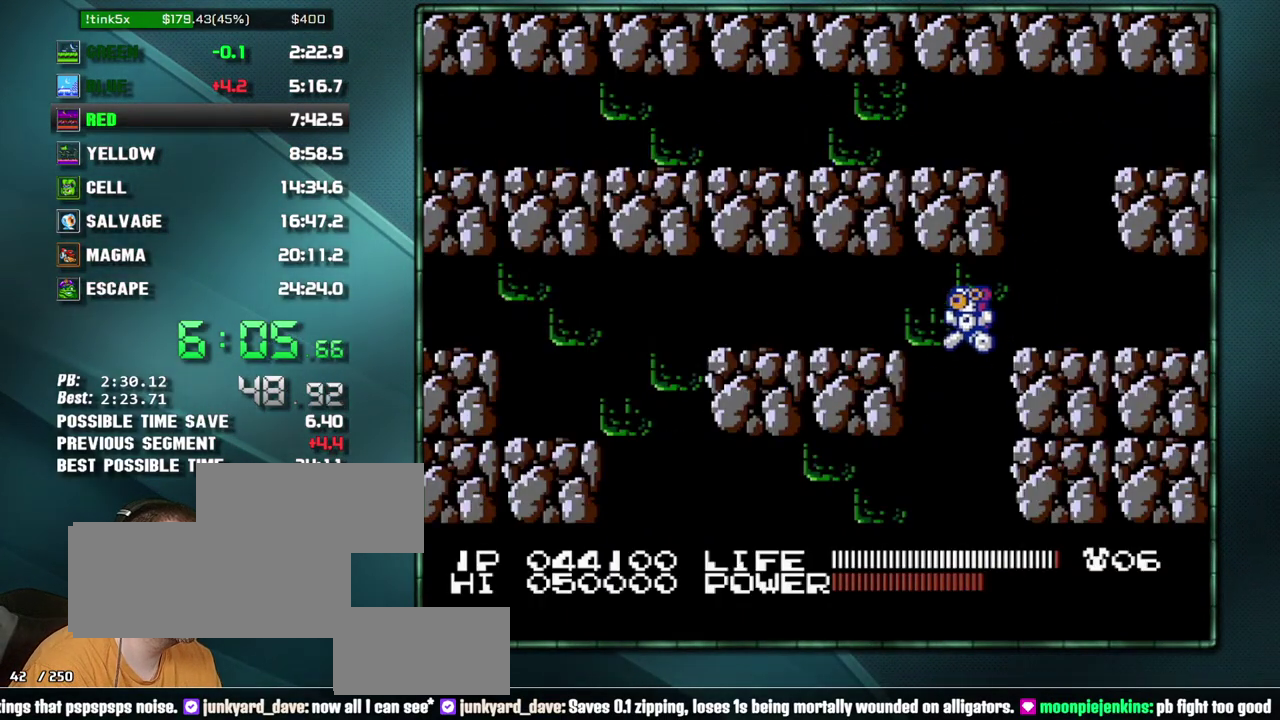
{"buttons": ["DPAD_RIGHT"], "events": [[17, "DPAD_LEFT", "up"], [50, "DPAD_RIGHT", "down"]]}
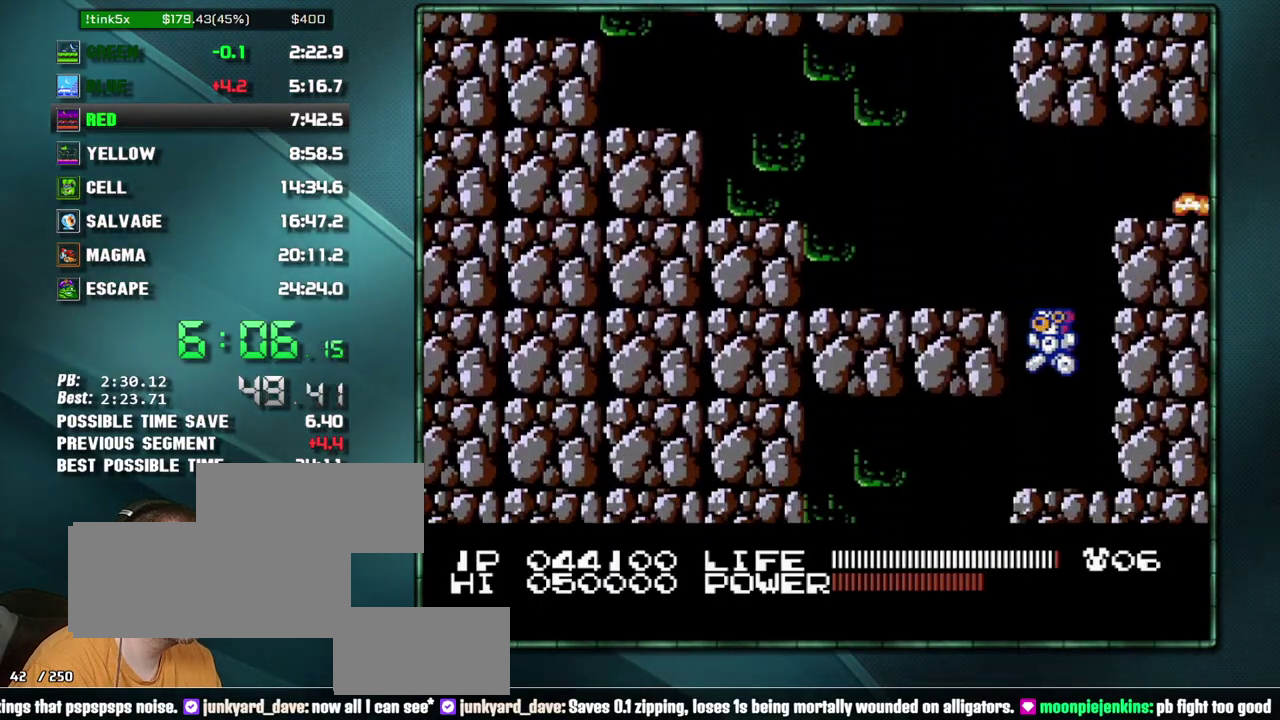
{"buttons": ["B", "DPAD_LEFT"]}
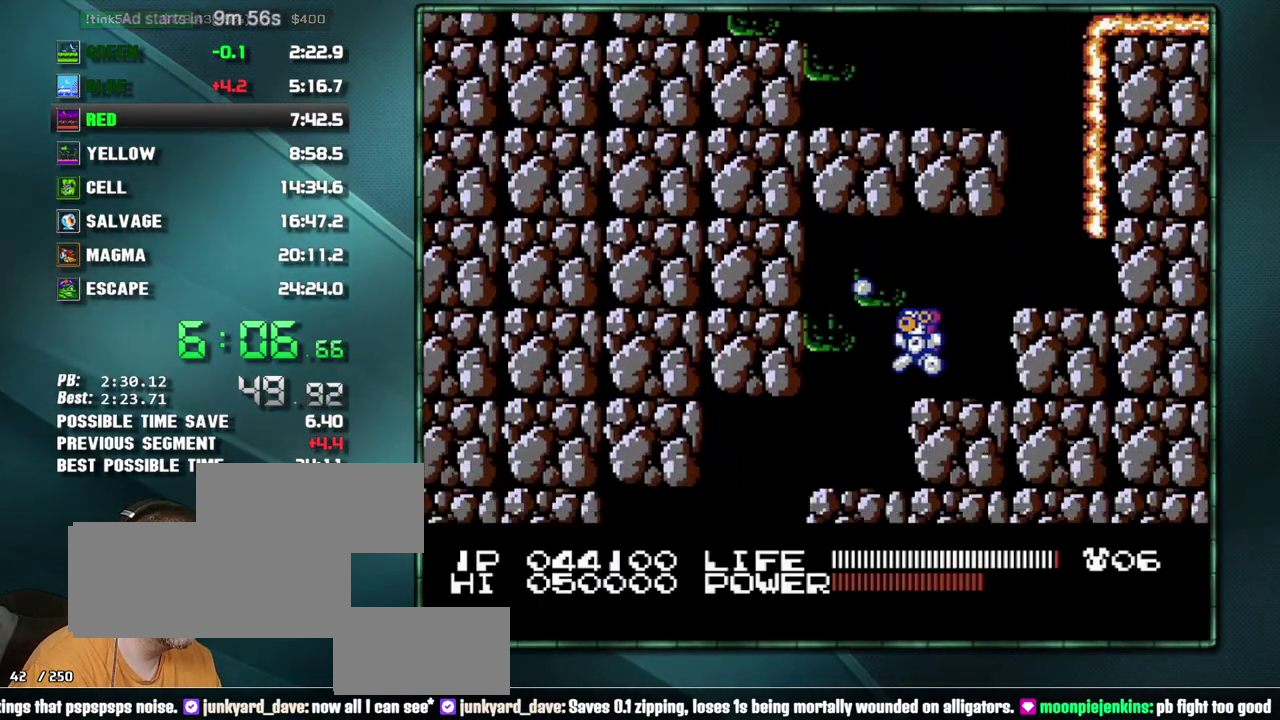
{"buttons": ["DPAD_LEFT"]}